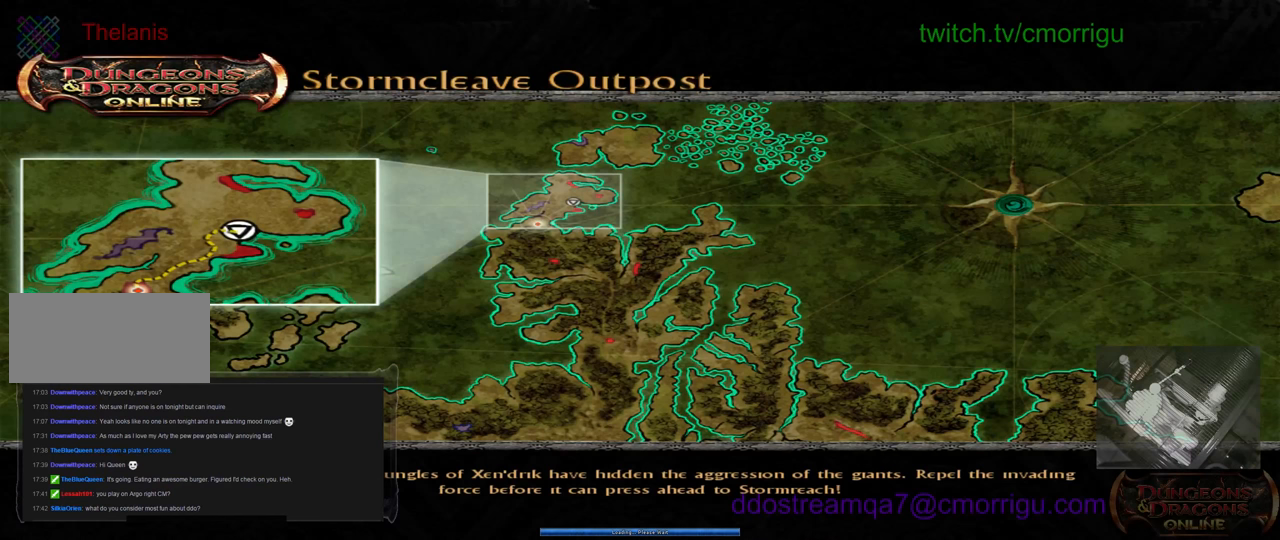
Gameplay with keyboard; each line is a JSON object with the keys held at the frame after it. "events" lists presses ("down") and releases ("up") of ".", "/", "0", "1", "2", "3", "4", "5", "6", "7", "8", "9", "a", "b", "backslash", "backspace", "c", "caps_lock", "comma", "ctrl_l", "ctrl_r", "d", "e", "equals", "f", "f1", "f10", "f12", "f2", "f3", "f5", "f6", "f7", "f8", "f9", "g", "h", "i", "j", "k", "l", "lbracket", "m", "minus", "n", "o", "p", "q", "quote", "r", "rbracket", "return", "s", "semicolon", "shift_l", "shift_r", "space", "t", "tab", "tilde", "u", "v", "w", "x", "y" and "z" between this image and that frame as [ms after this image, input, new state], when the widget could be followed in between. No other keys are recorded. Mouse input is not recorded. Not read: escape f11 f4.
{"keys": ["p"], "events": [[67, "/", "down"], [133, "/", "up"], [433, "p", "down"]]}
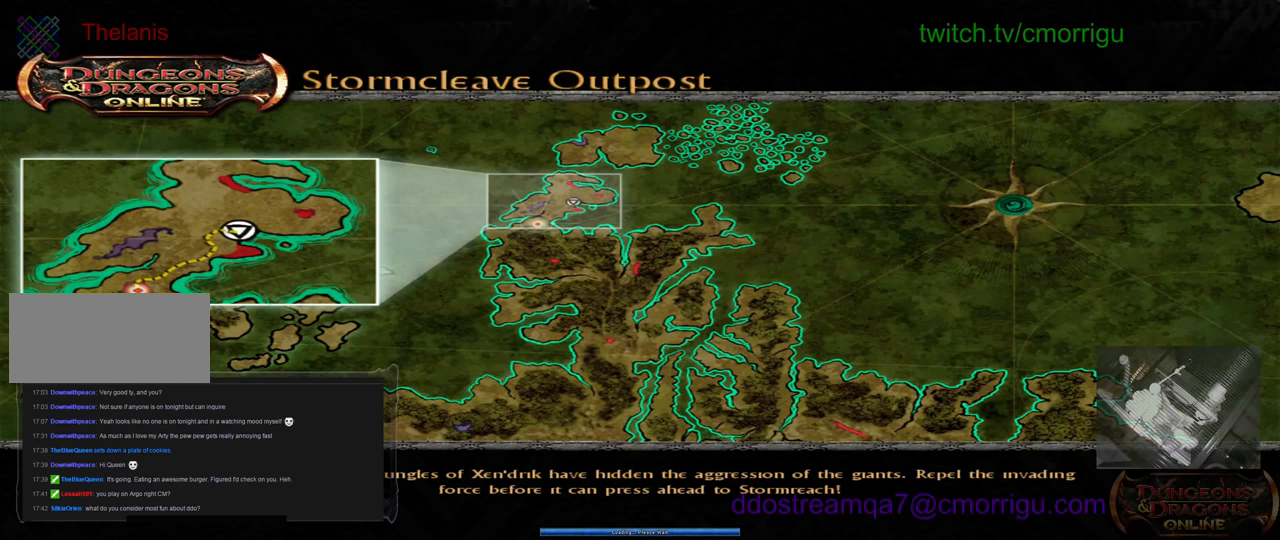
{"keys": ["return"], "events": [[100, "p", "up"], [100, "space", "down"], [233, "h", "down"], [267, "space", "up"], [300, "h", "up"], [300, "i", "down"], [433, "i", "up"], [467, "return", "down"]]}
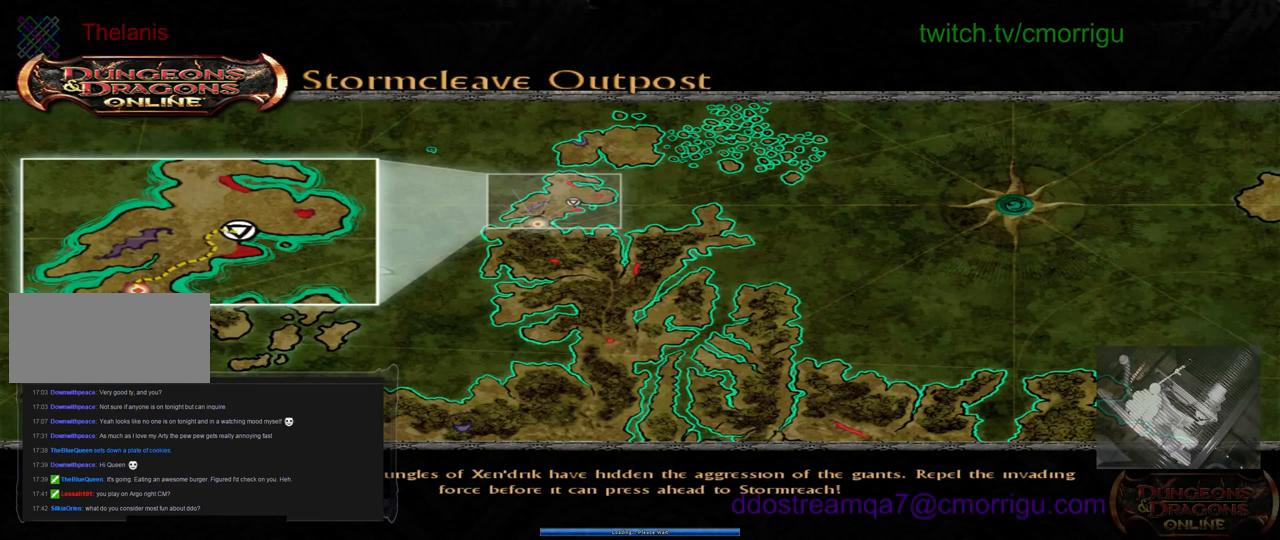
{"keys": [], "events": [[133, "return", "up"]]}
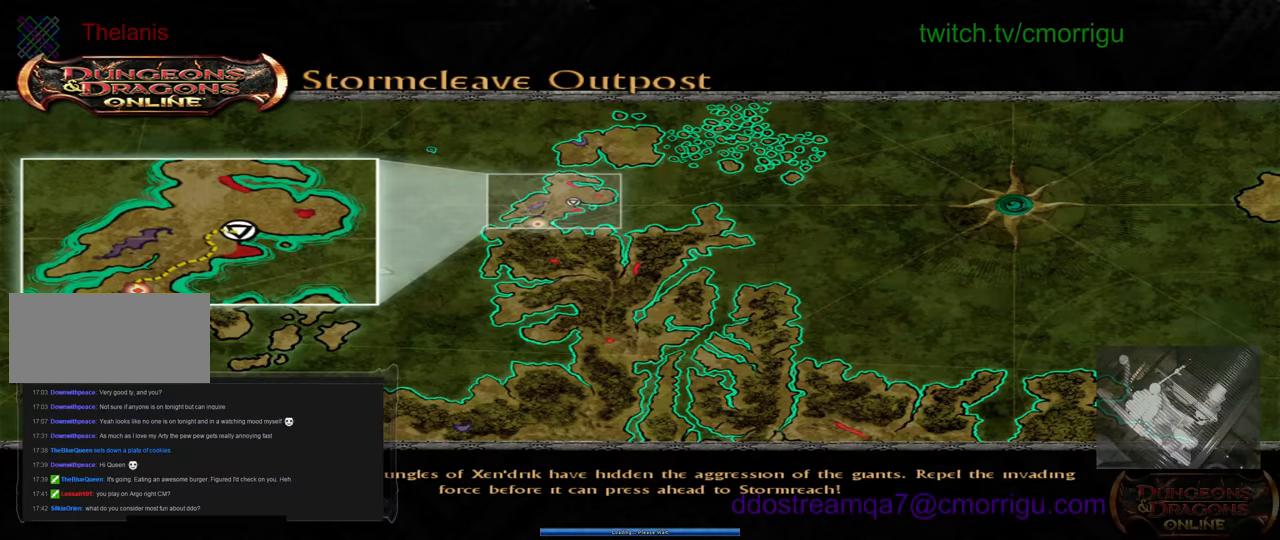
{"keys": [], "events": []}
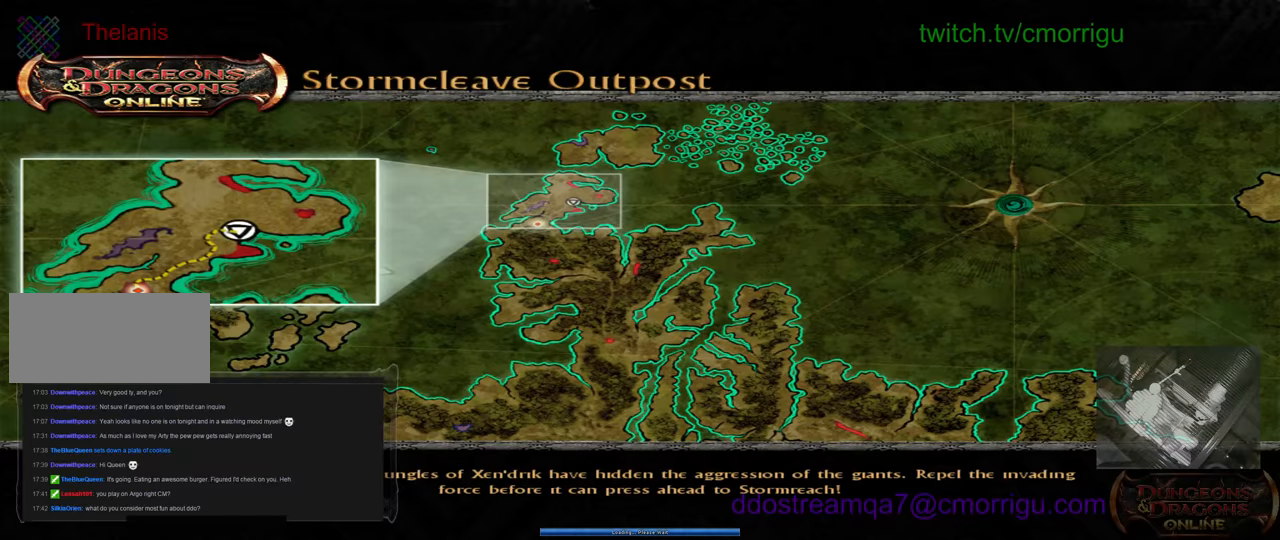
{"keys": [], "events": []}
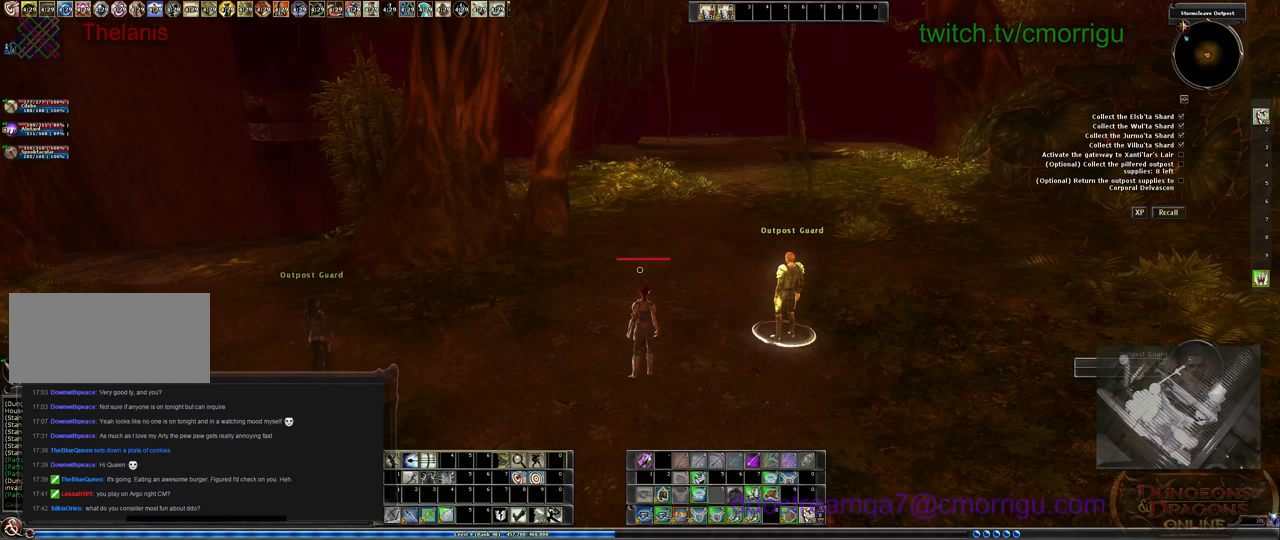
{"keys": [], "events": []}
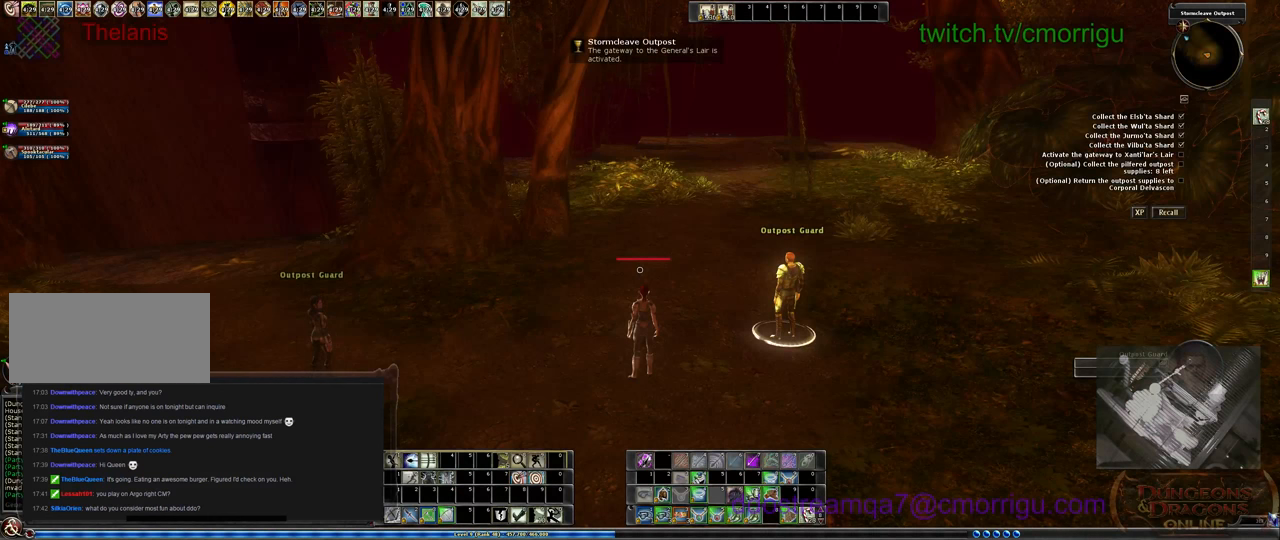
{"keys": [], "events": []}
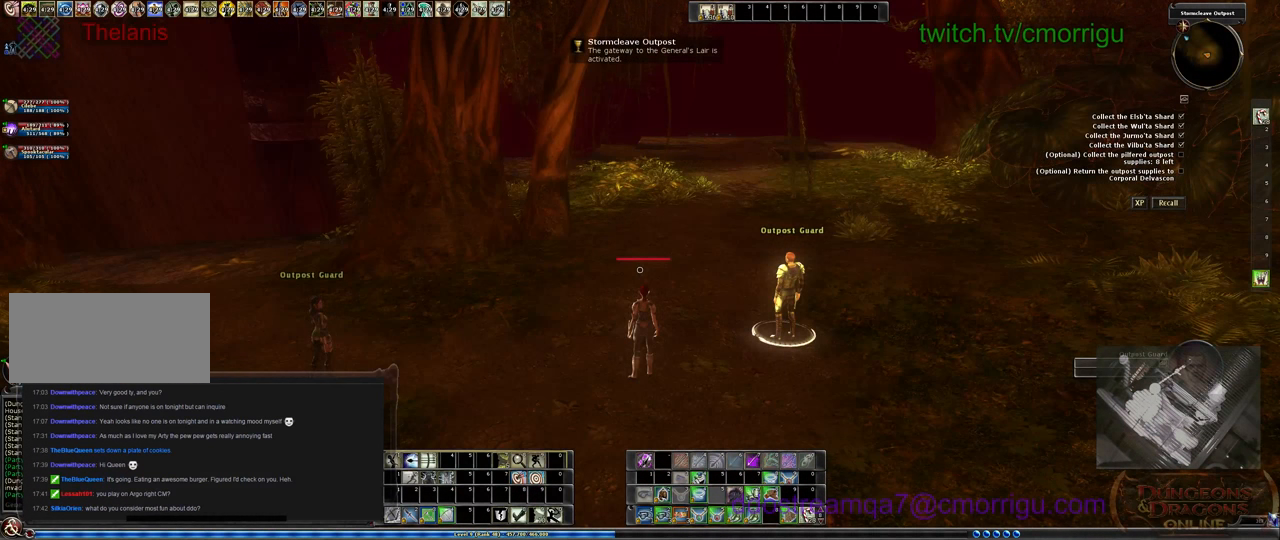
{"keys": [], "events": []}
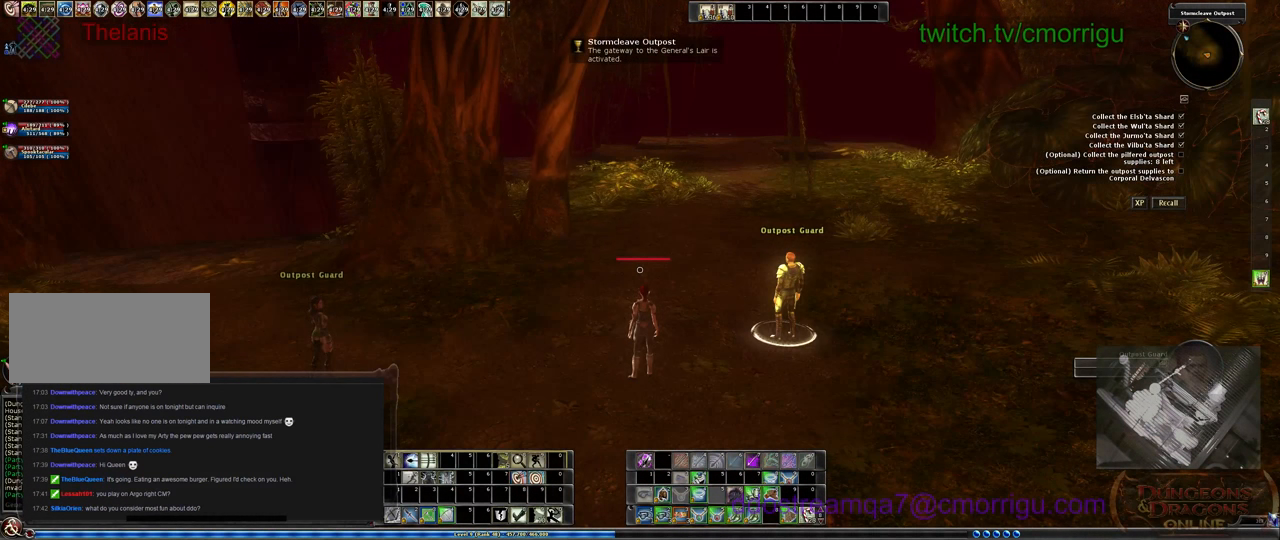
{"keys": [], "events": []}
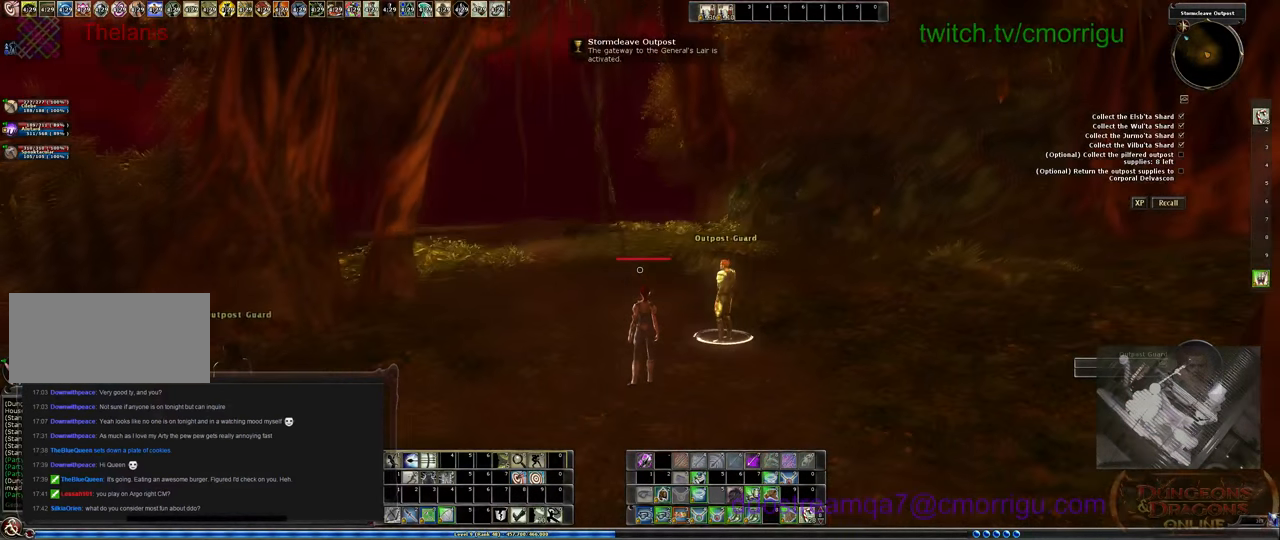
{"keys": [], "events": []}